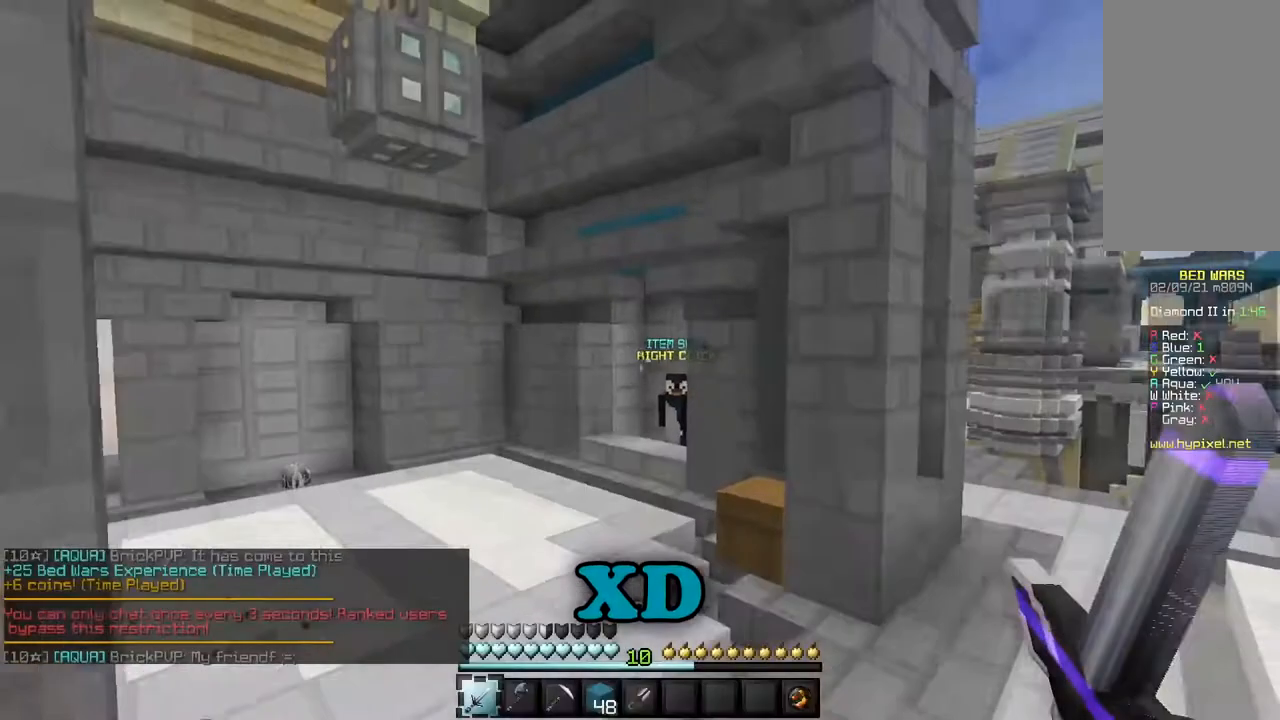
Gameplay with keyboard and mouse; each line is a JSON object with the keys and mouse buttons held at the frame after it. "events" lists presses ("down") and releases ("up") of "a", "d", "s", "w", "mouse_left" and "mouse_right" between this image and that frame as [ms after this image, input, new state], when the widget could be followed in between. "mouse_left", "mouse_right" = the "left", "right" buttons of the "mouse" list. No other keys are recorded. Fast repeated clicks can show as one long hold. Mouse movement is not recorded.
{"keys": ["w"], "mouse": [], "events": []}
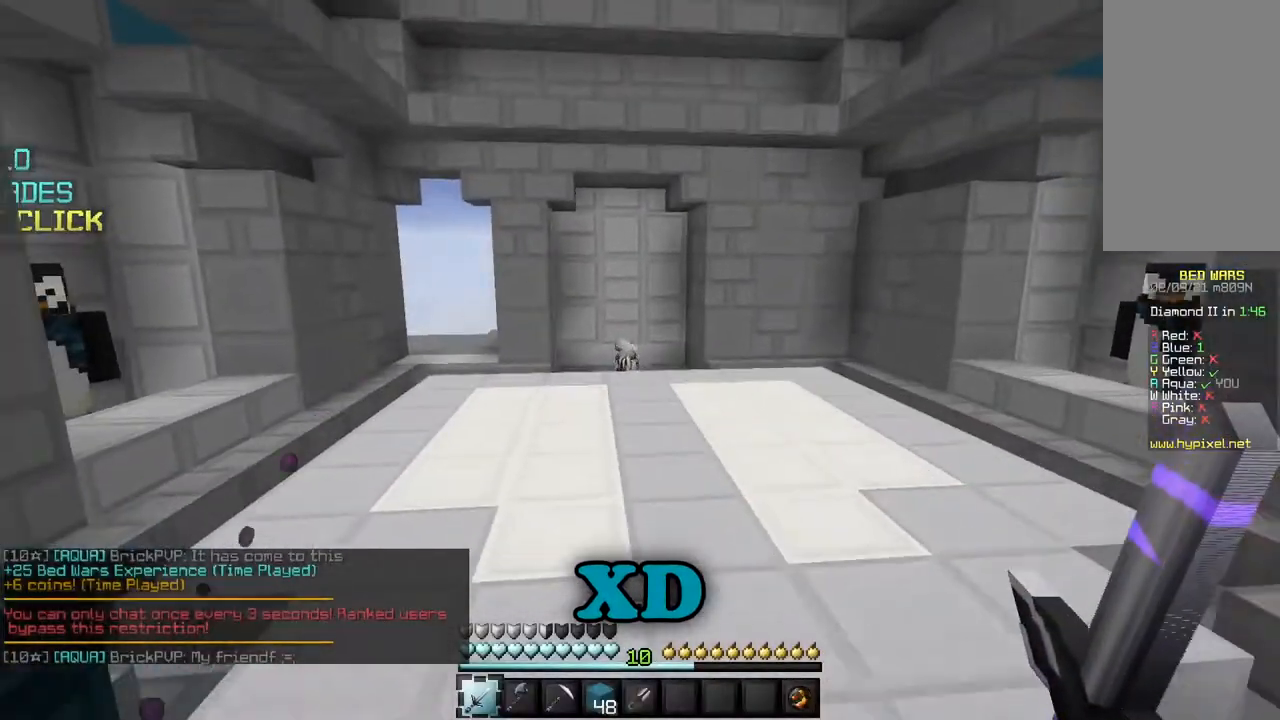
{"keys": ["w"], "mouse": [], "events": []}
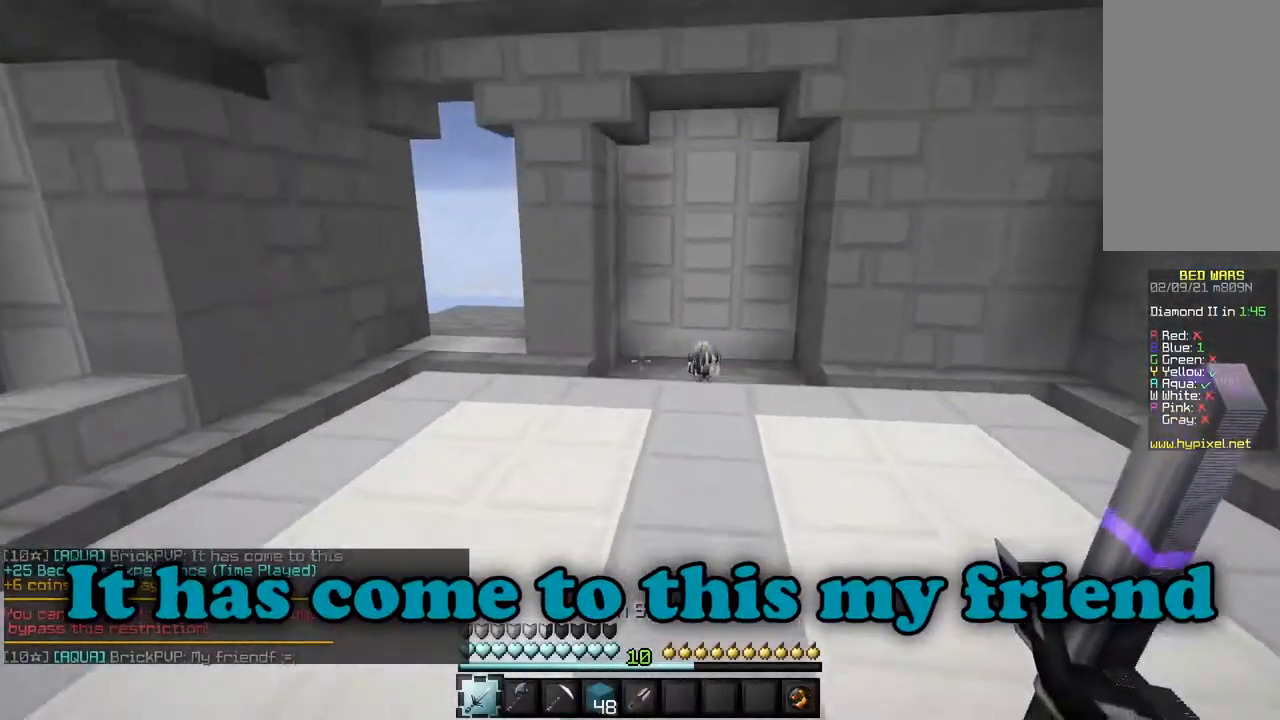
{"keys": ["w"], "mouse": [], "events": []}
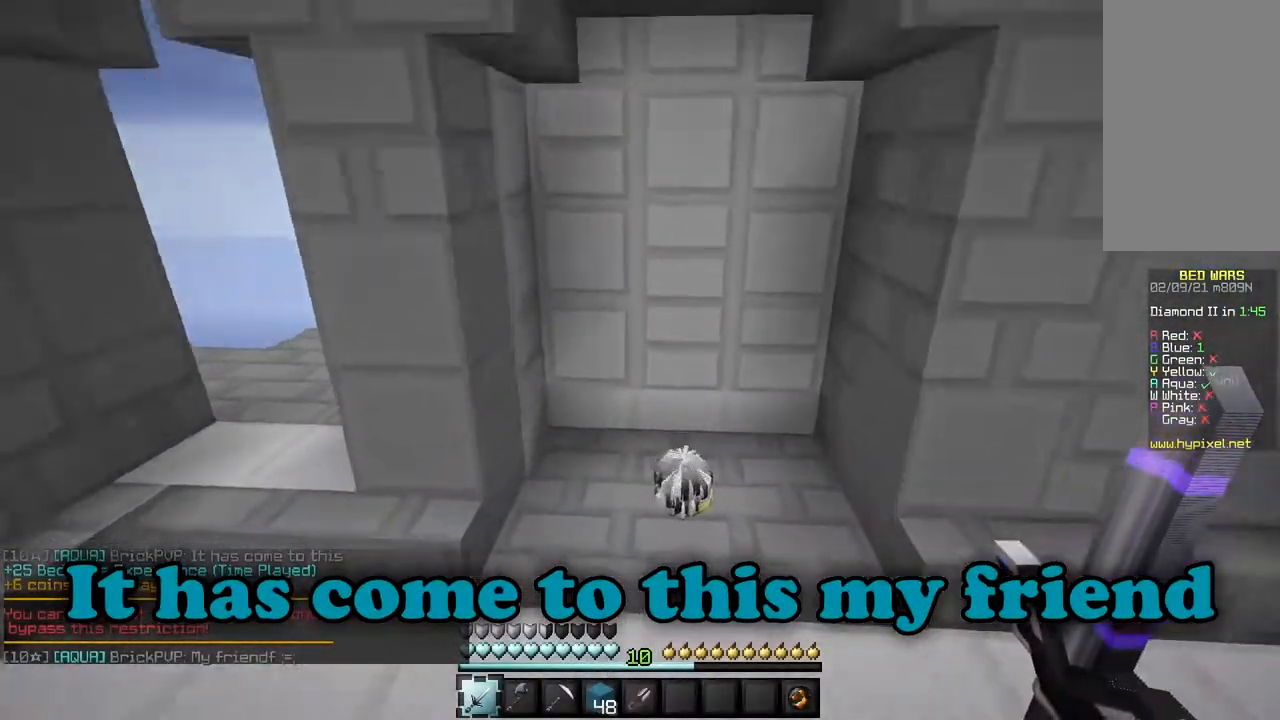
{"keys": ["w"], "mouse": [], "events": []}
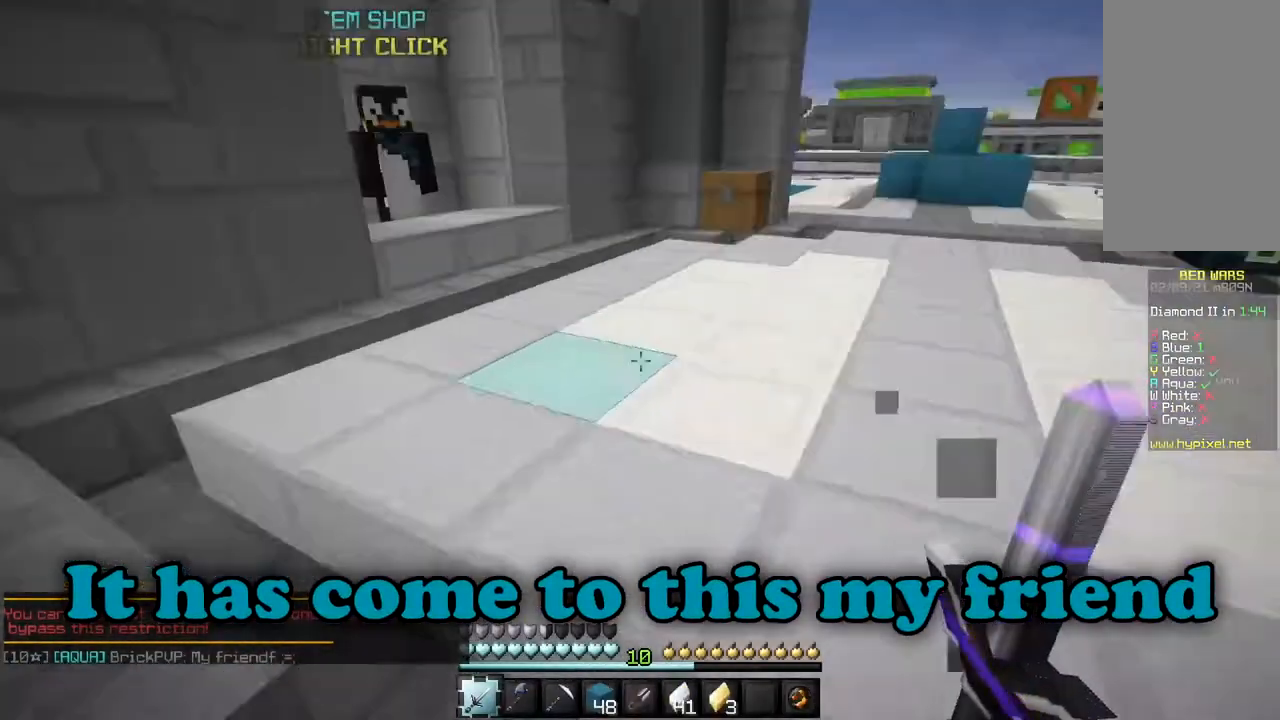
{"keys": ["w"], "mouse": [], "events": []}
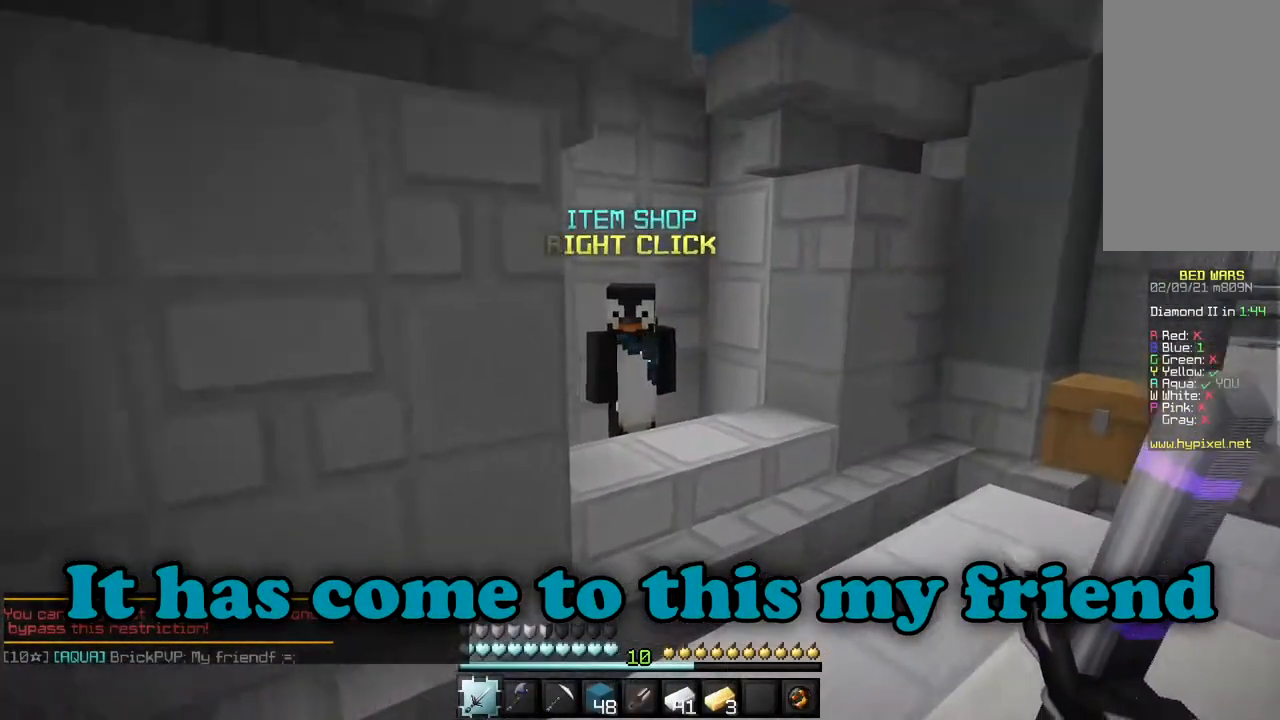
{"keys": ["w"], "mouse": ["right"], "events": [[34, "d", "down"], [401, "mouse_right", "down"], [434, "d", "up"]]}